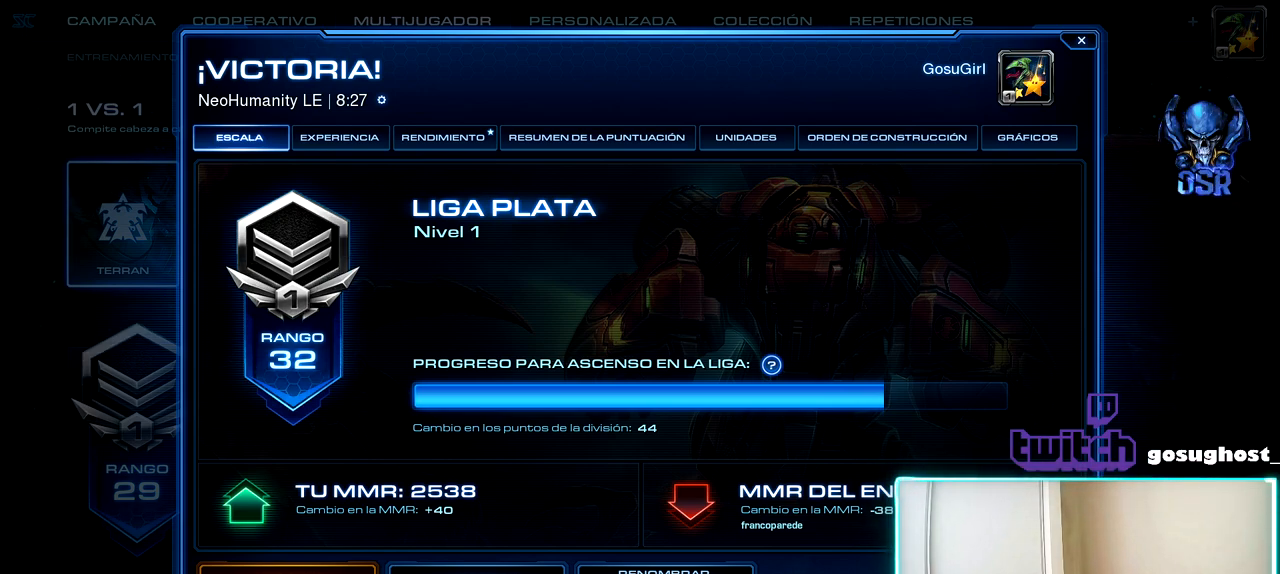
Gameplay with keyboard and mouse; each line is a JSON object with the keys and mouse buttons held at the frame after it. "events" lists presses ("down") and releases ("up") of ".", "/", "0", "1", "2", "3", "4", "5", "6", "7", "8", "9", "a", "alt_l", "alt_r", "b", "backslash", "backspace", "c", "caps_lock", "comma", "ctrl_l", "ctrl_r", "d", "e", "equals", "escape", "f", "f1", "f10", "f11", "f12", "f2", "f3", "f4", "f5", "f6", "f7", "f8", "f9", "g", "h", "i", "j", "k", "l", "lbracket", "m", "minus", "n", "o", "p", "q", "quote", "r", "rbracket", "return", "s", "semicolon", "shift_l", "shift_r", "space", "super_l", "super_r", "t", "tab", "tilde", "u", "v", "w", "x", "y", "z", "mouse_left", "mouse_wheel" and "mouse_right" between this image and that frame as [ms after this image, input, new state], when the widget could be followed in between. "mouse_left", "mouse_wheel", "mouse_right" = the "left", "wheel", "right" buttons of the "mouse" list. No other keys are recorded. "wheel" means that the mouse wheel is clicked or scrolled. Not read: mouse_move.
{"keys": [], "mouse": [], "events": [[367, "mouse_left", "down"], [450, "mouse_left", "up"]]}
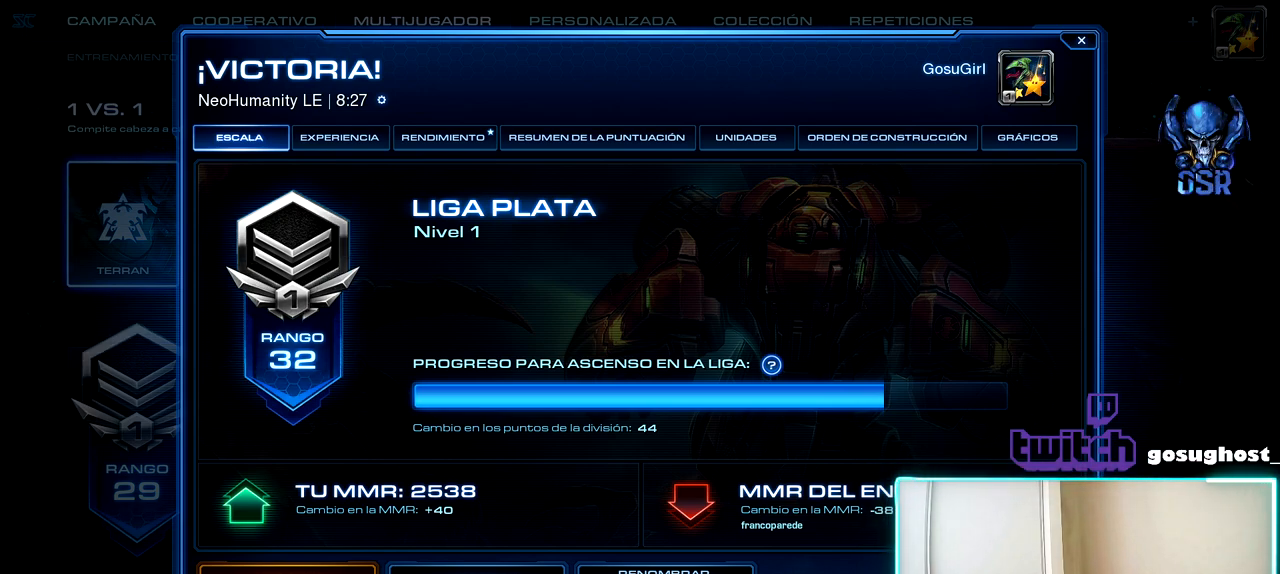
{"keys": [], "mouse": [], "events": []}
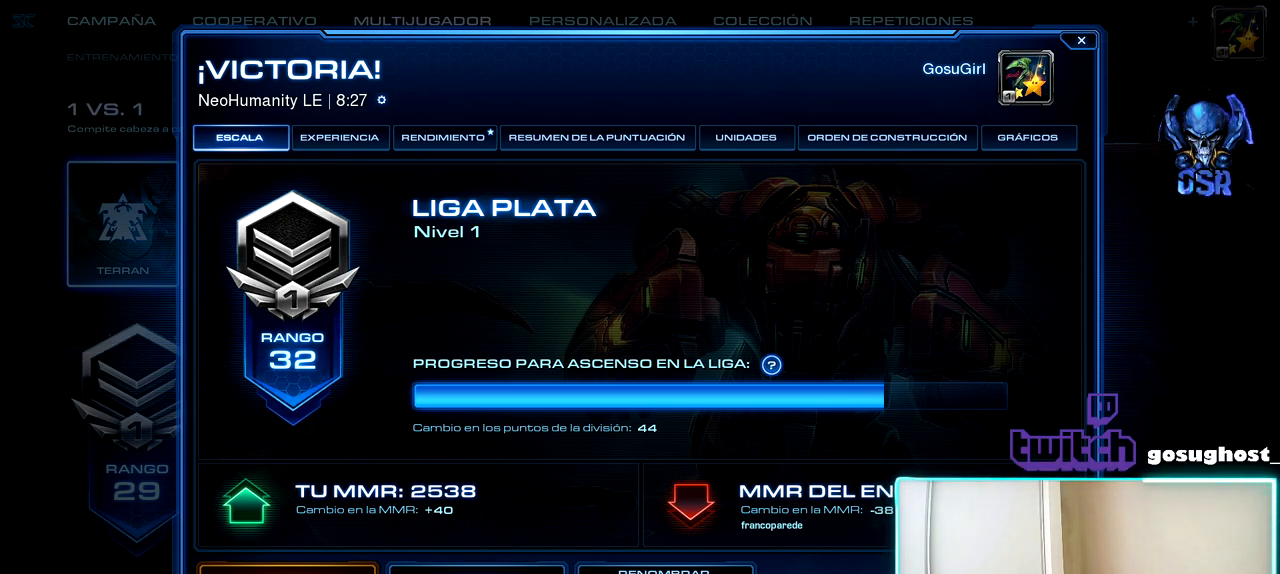
{"keys": [], "mouse": [], "events": [[367, "mouse_right", "down"], [417, "mouse_right", "up"]]}
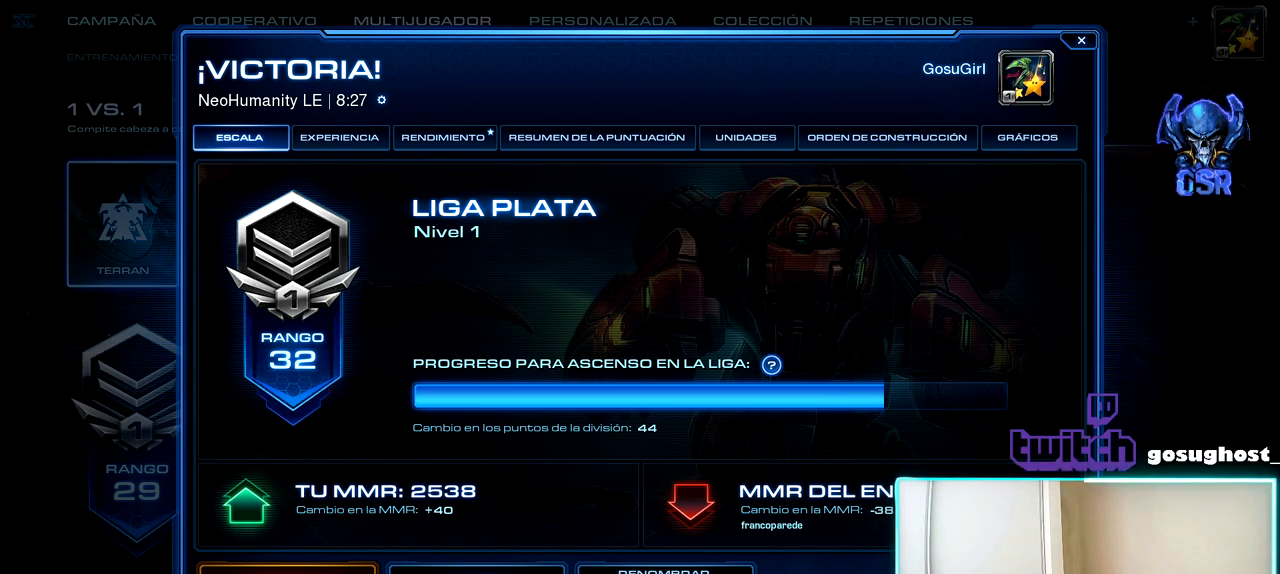
{"keys": [], "mouse": [], "events": []}
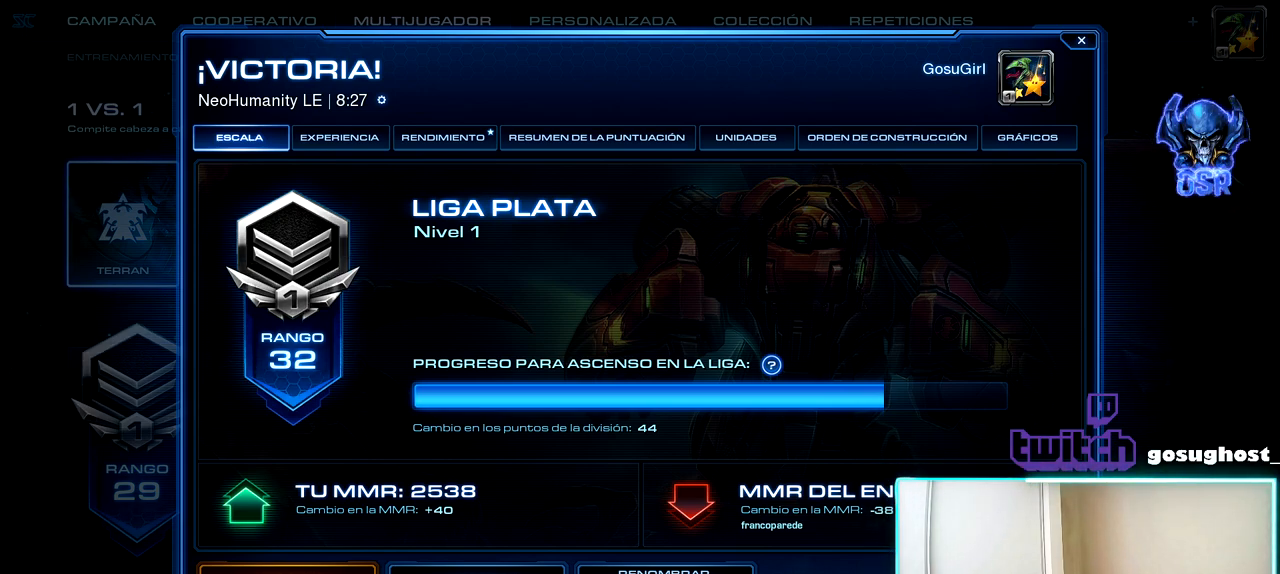
{"keys": [], "mouse": [], "events": []}
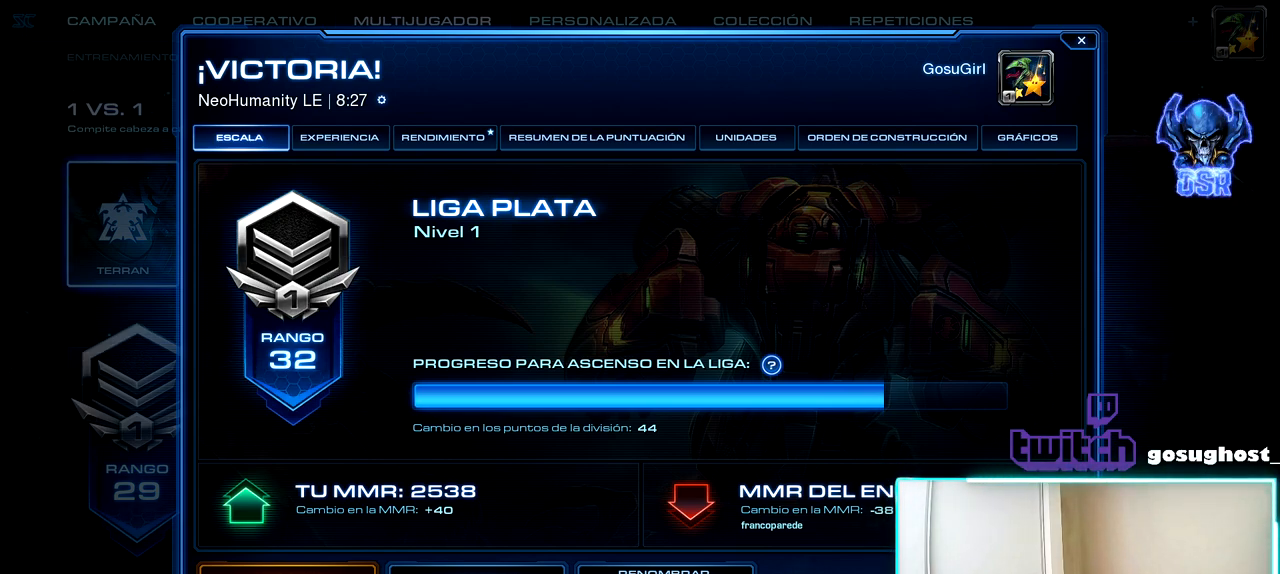
{"keys": [], "mouse": [], "events": []}
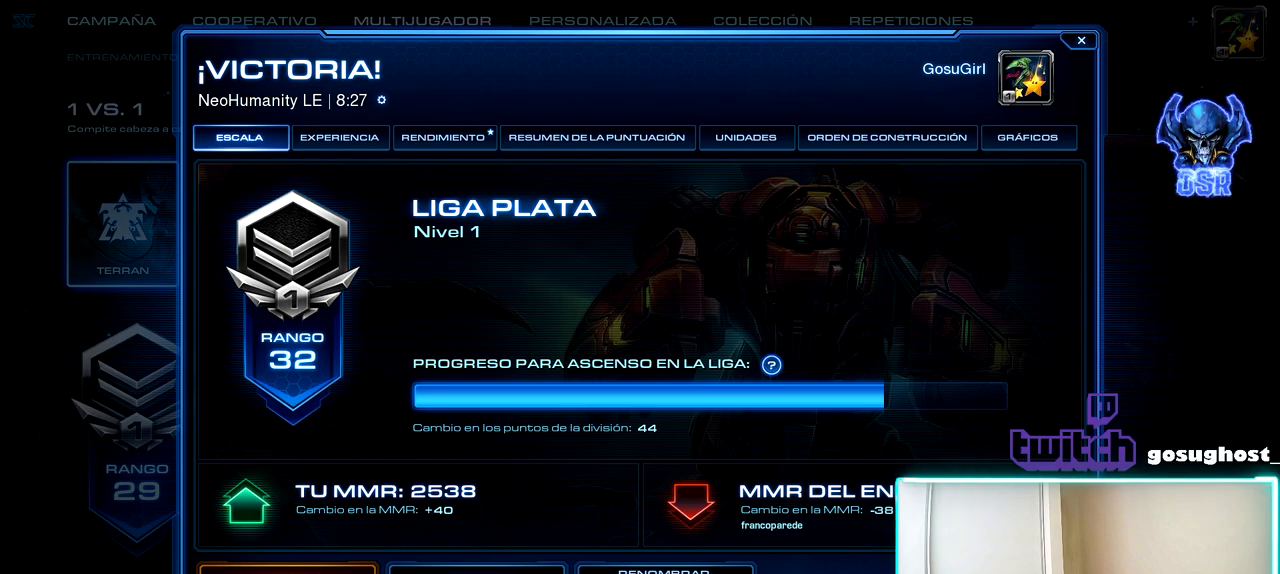
{"keys": [], "mouse": [], "events": []}
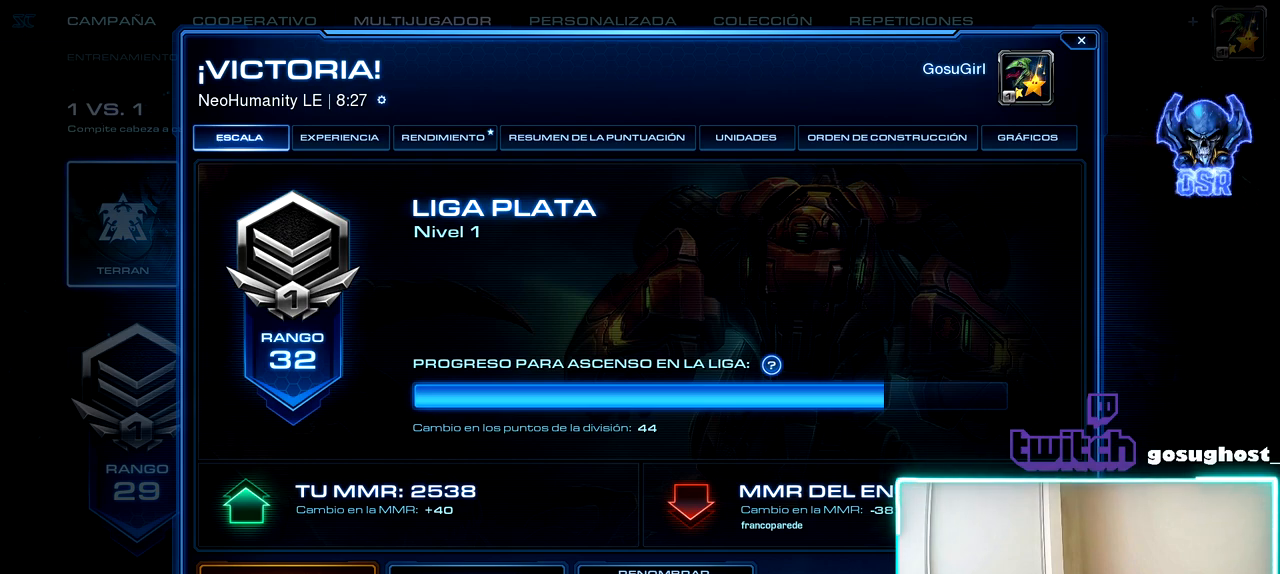
{"keys": [], "mouse": [], "events": [[317, "mouse_left", "down"], [383, "mouse_left", "up"]]}
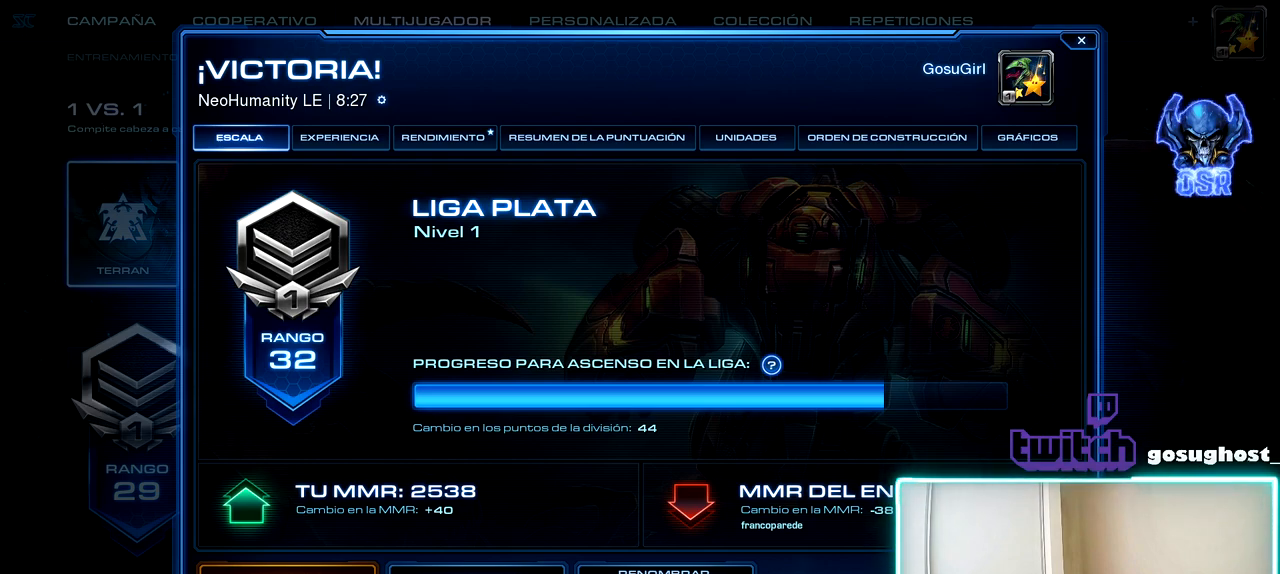
{"keys": [], "mouse": [], "events": []}
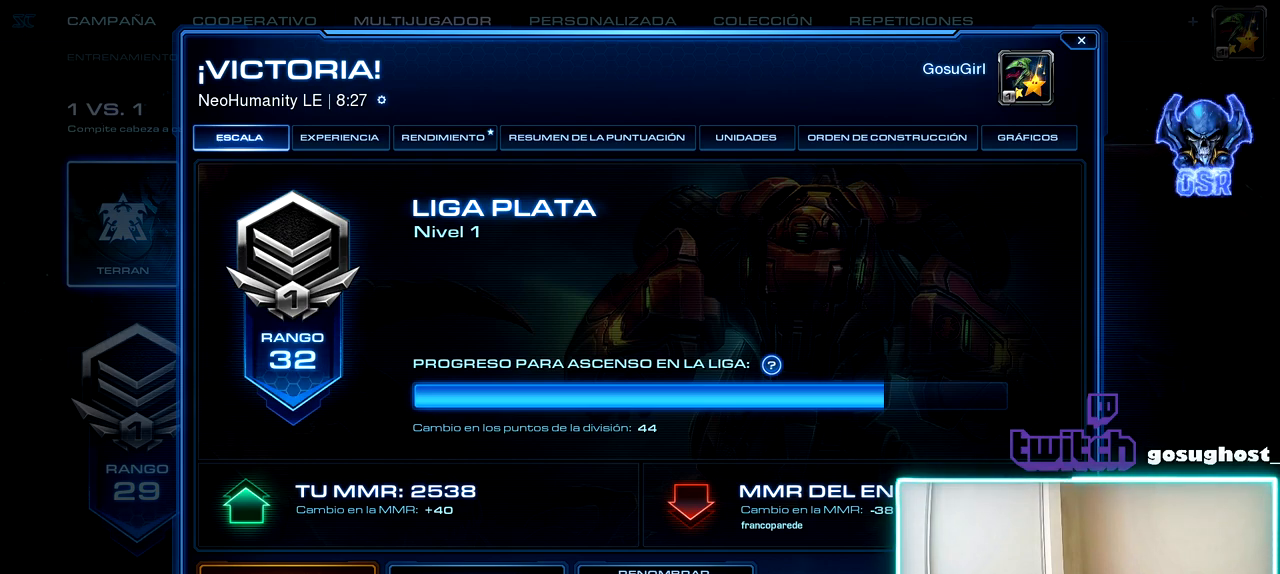
{"keys": [], "mouse": [], "events": []}
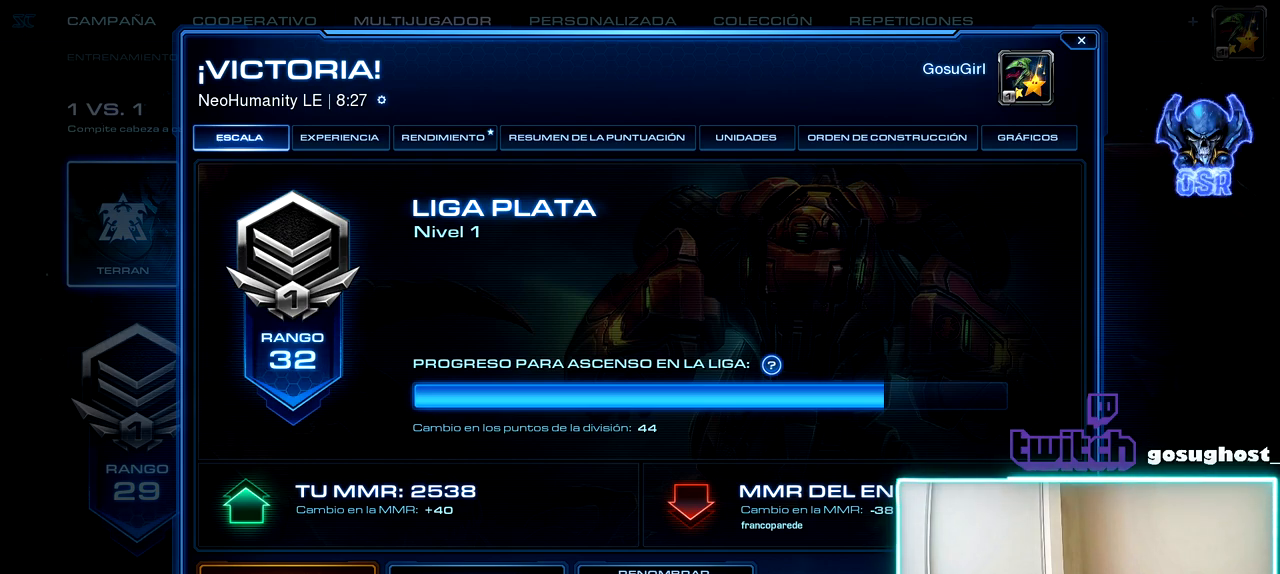
{"keys": [], "mouse": [], "events": [[17, "mouse_left", "down"], [100, "mouse_left", "up"]]}
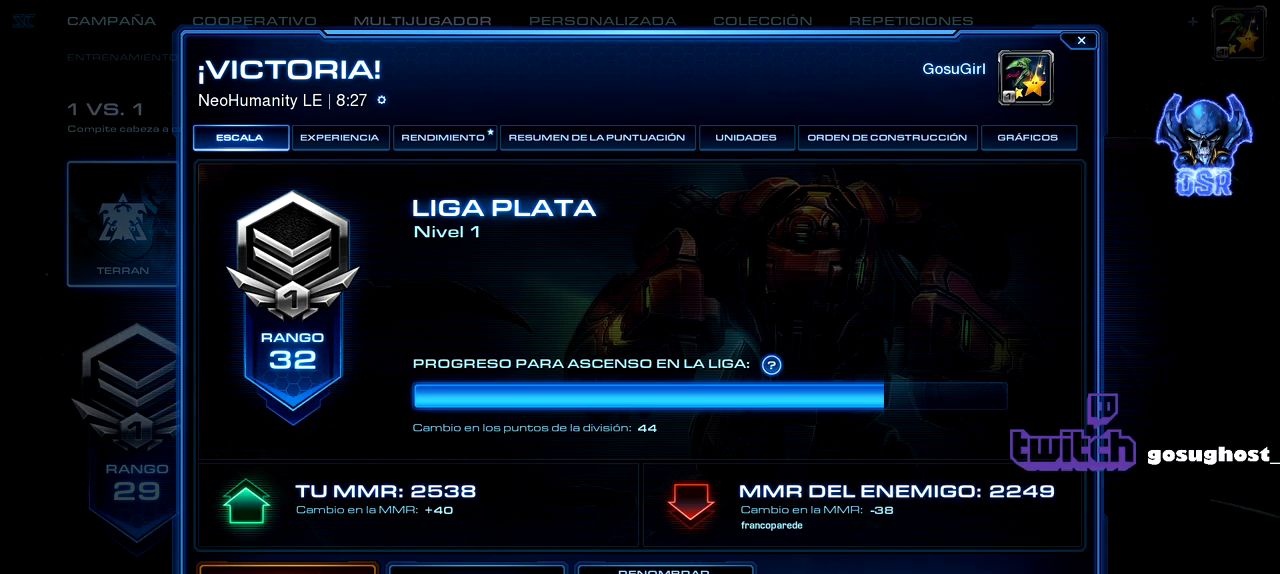
{"keys": [], "mouse": [], "events": []}
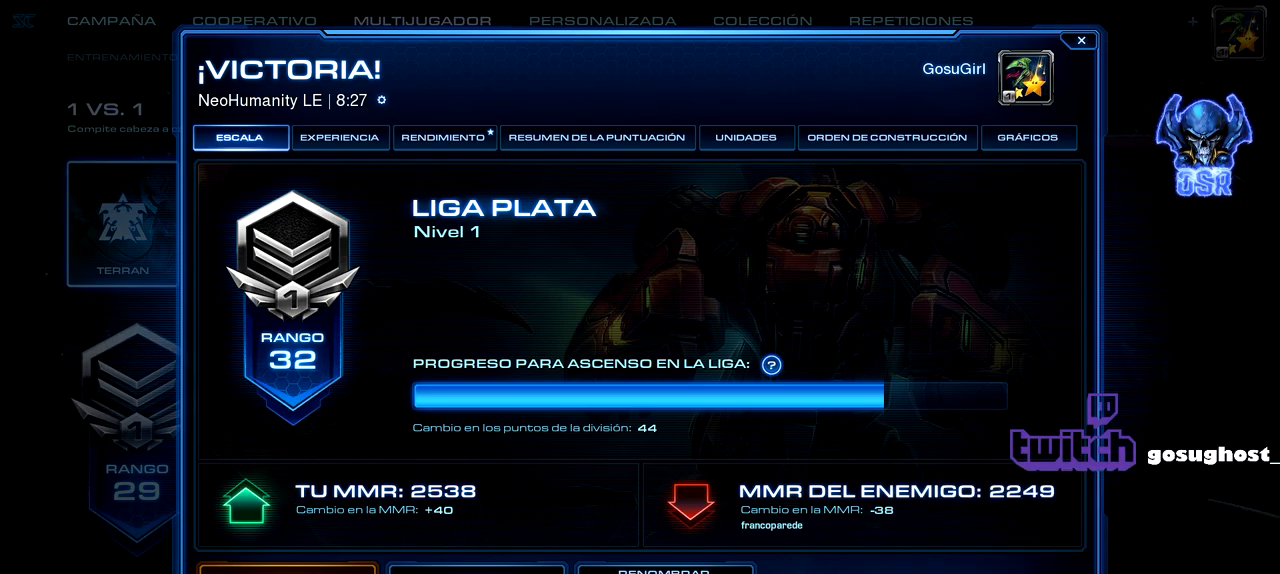
{"keys": [], "mouse": [], "events": [[233, "mouse_left", "down"], [317, "mouse_left", "up"]]}
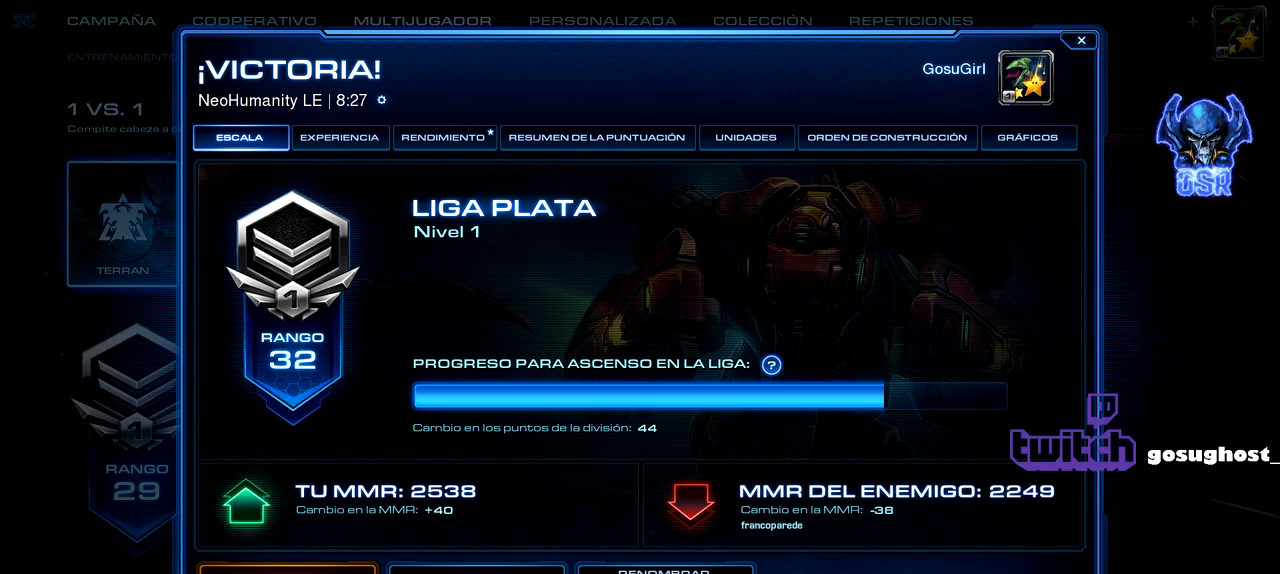
{"keys": [], "mouse": [], "events": []}
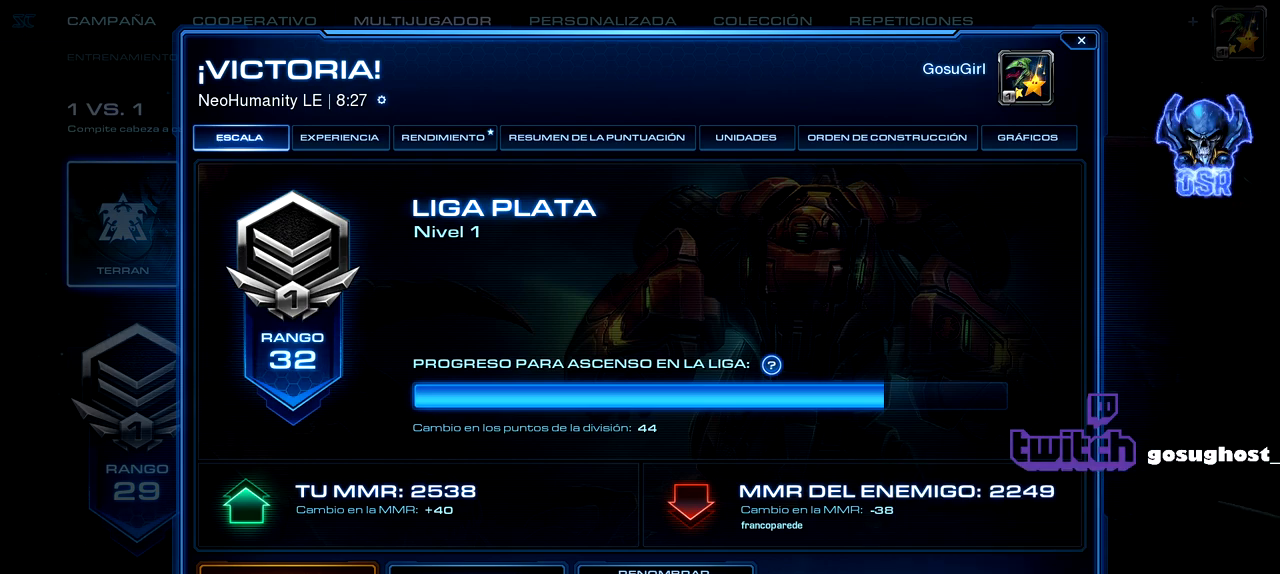
{"keys": [], "mouse": [], "events": []}
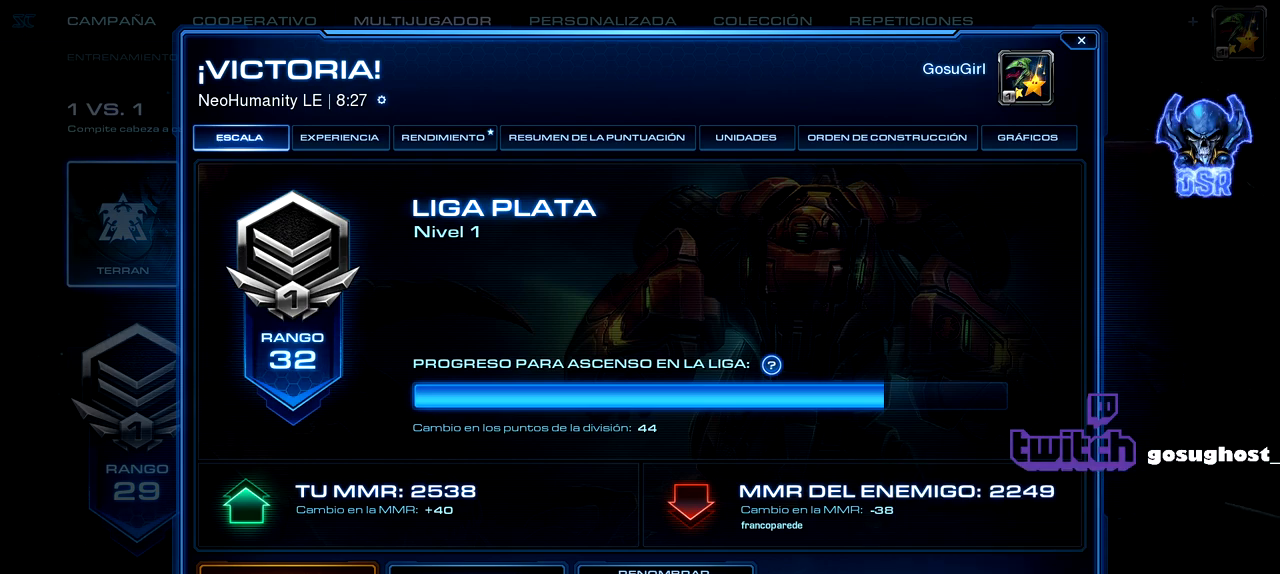
{"keys": [], "mouse": [], "events": []}
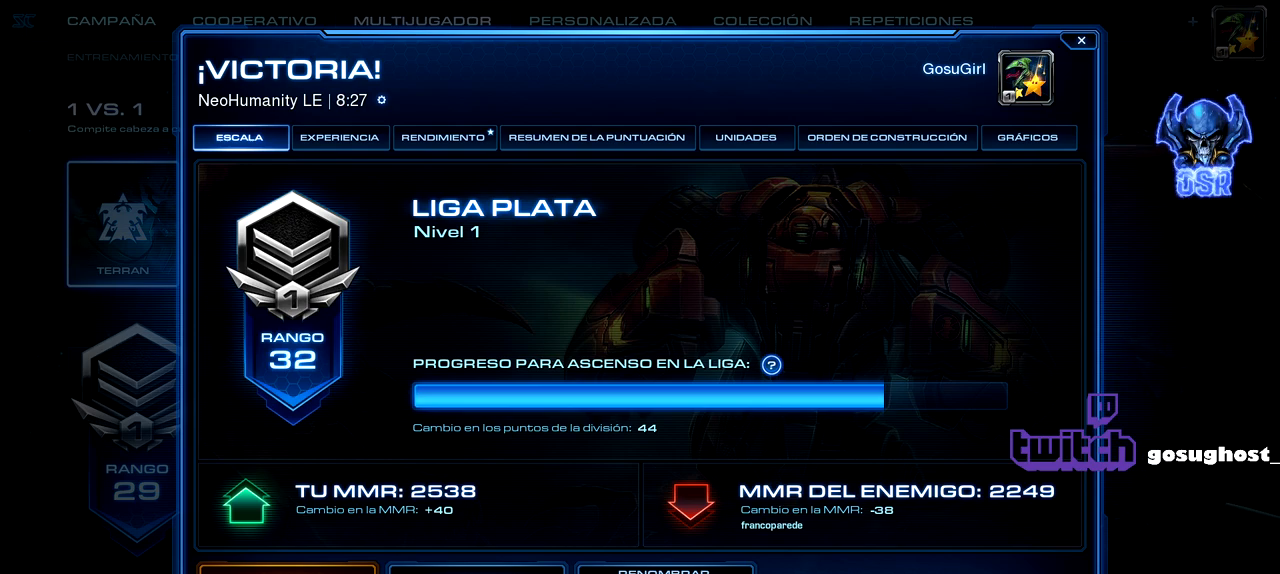
{"keys": [], "mouse": [], "events": []}
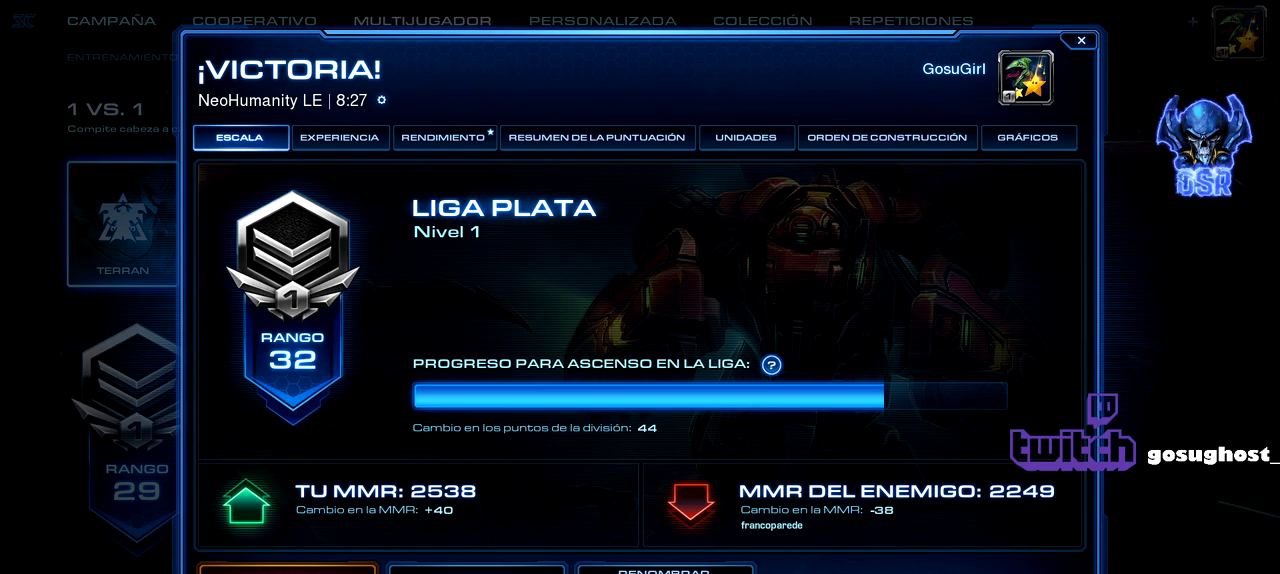
{"keys": [], "mouse": ["left"], "events": [[483, "mouse_left", "down"]]}
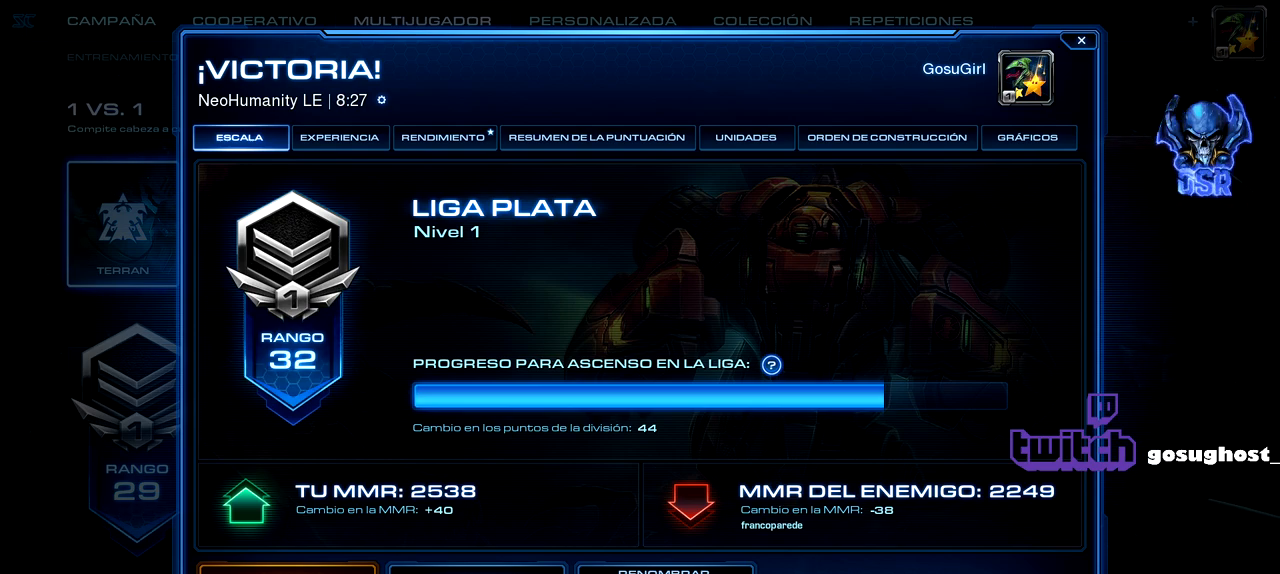
{"keys": [], "mouse": [], "events": [[67, "mouse_left", "up"]]}
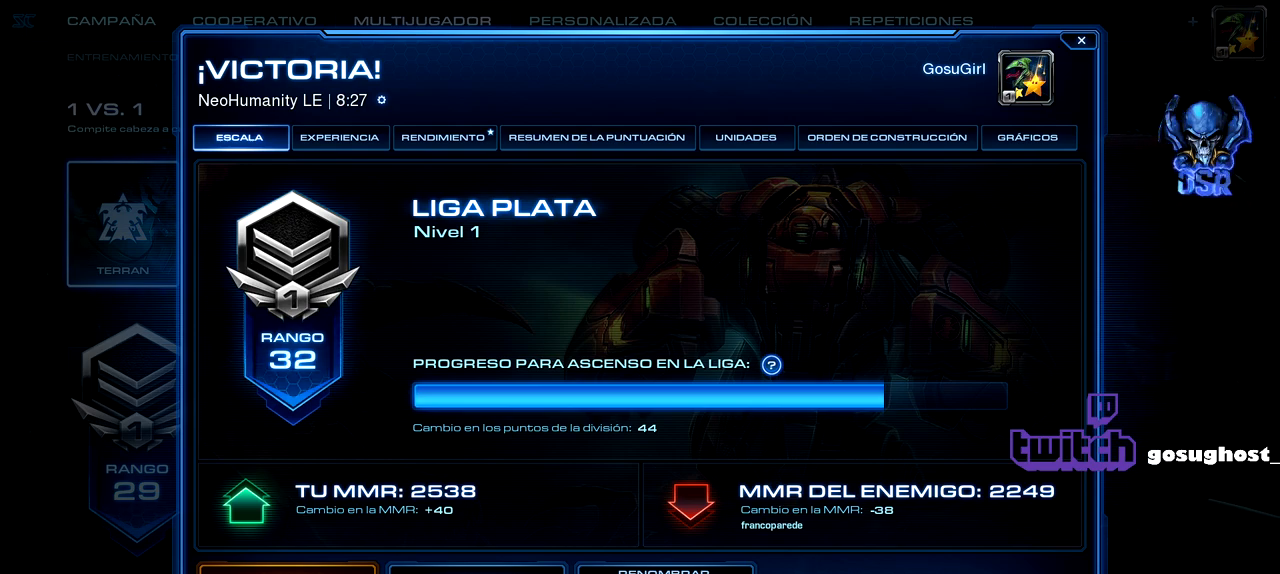
{"keys": [], "mouse": [], "events": []}
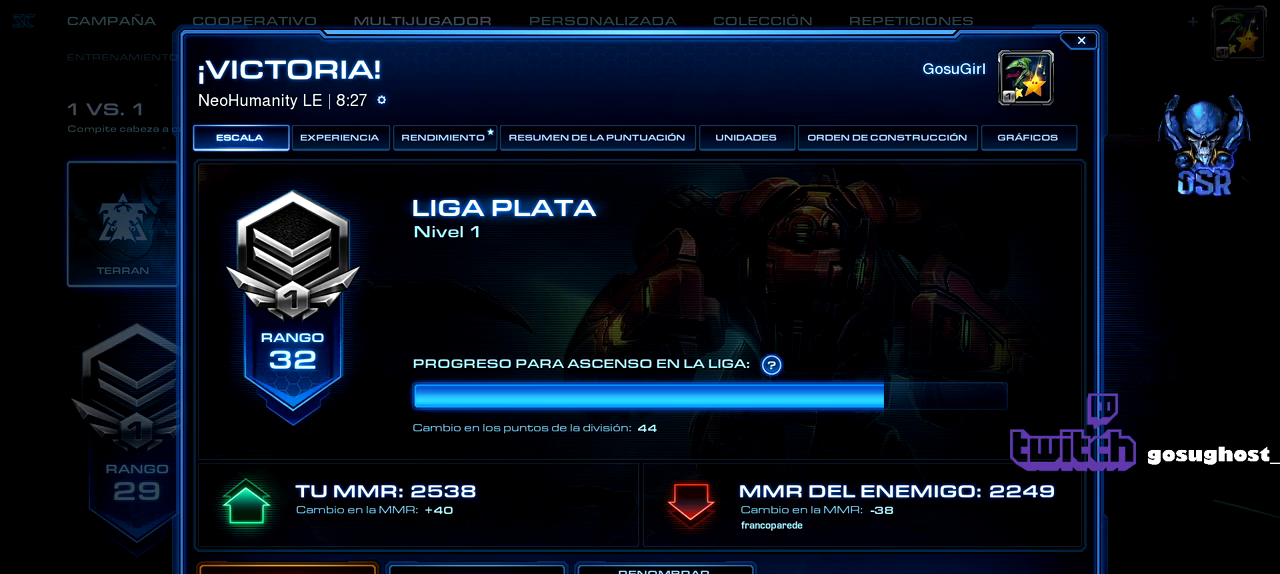
{"keys": [], "mouse": [], "events": []}
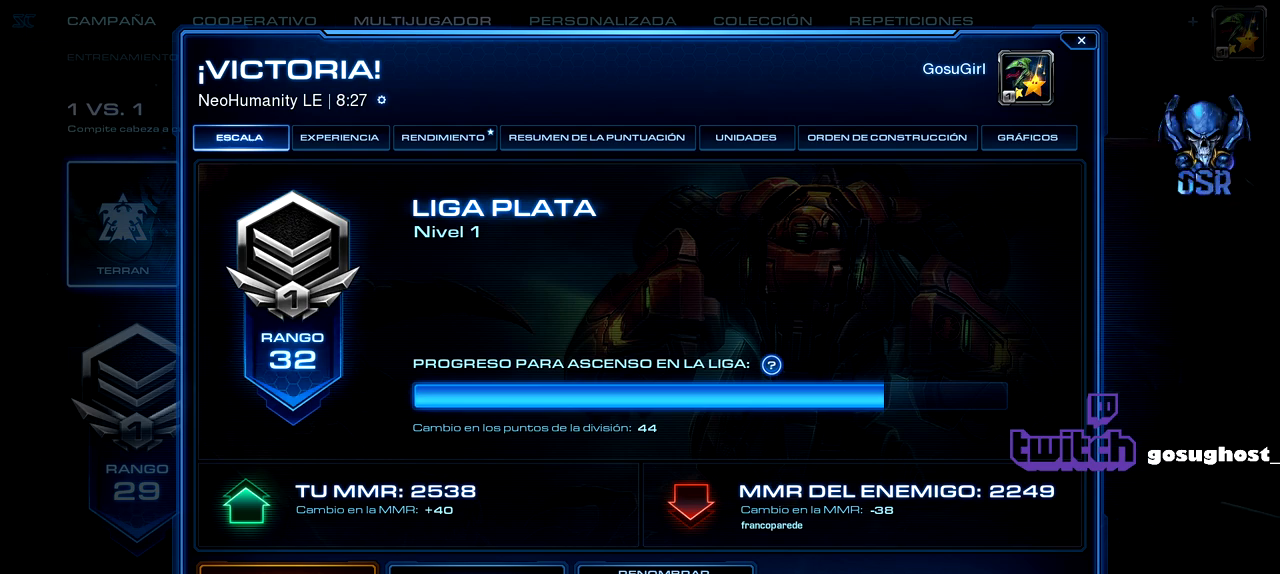
{"keys": [], "mouse": [], "events": []}
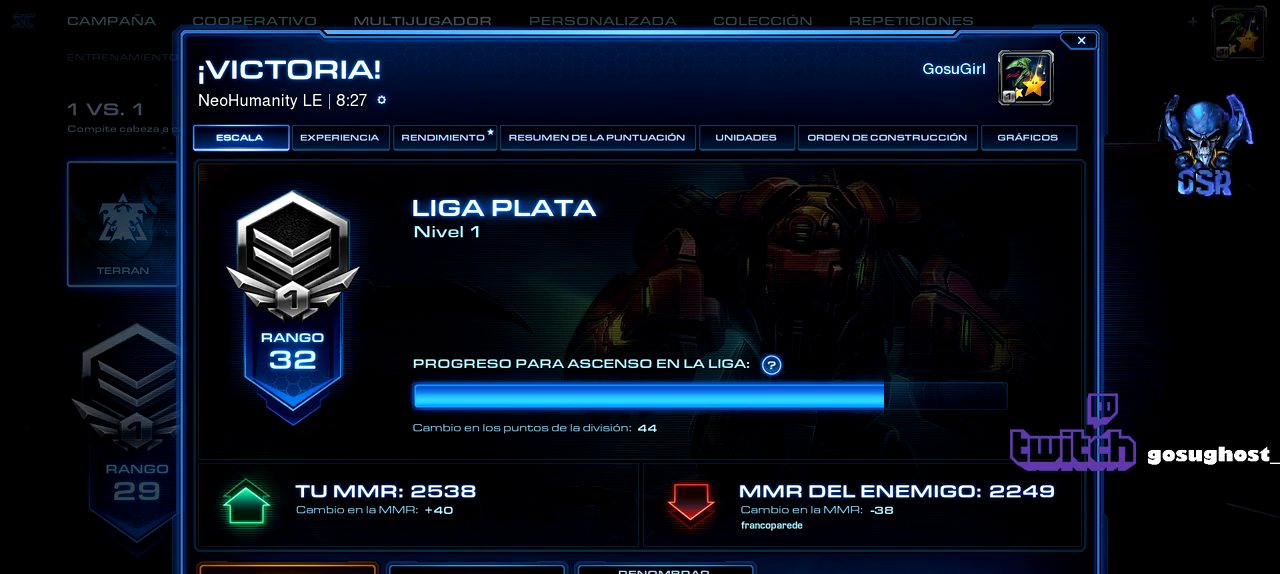
{"keys": [], "mouse": [], "events": []}